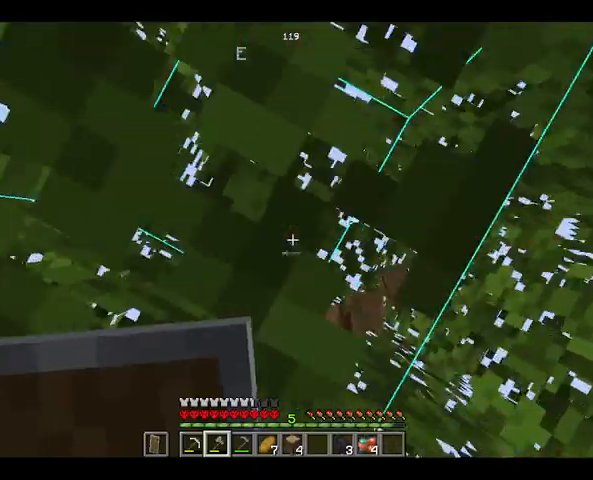
Gameplay with keyboard and mouse; each line is a JSON object with the keys and mouse buttons held at the frame after it. "events" lists presses ("down") and releases ("up") of "a", "d", "s", "space", "w", "mouse_left" and "mouse_right" between this image and that frame as [ms after this image, input, new state], when the widget could be followed in between. "mouse_left", "mouse_right" = the "left", "right" buttons of the "mouse" list. No other keys are recorded. Fast repeated clicks can show as one long hold. Not read: mouse_move.
{"keys": [], "mouse": [], "events": [[167, "d", "down"], [367, "d", "up"]]}
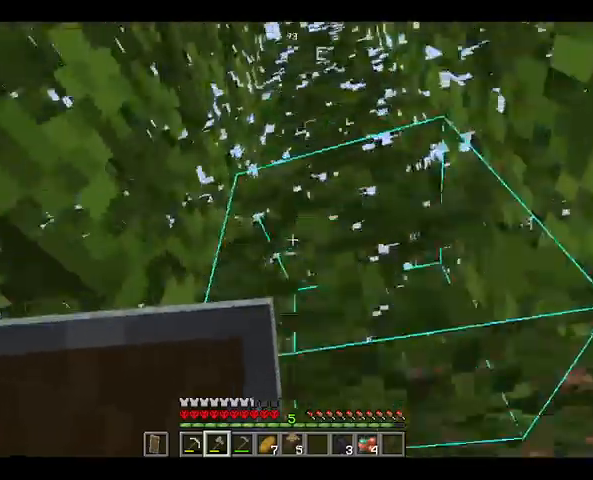
{"keys": ["w"], "mouse": [], "events": [[33, "a", "down"], [200, "a", "up"], [400, "w", "down"]]}
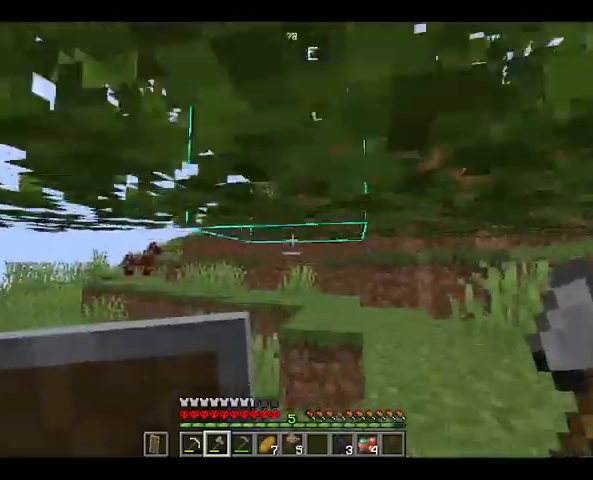
{"keys": ["w"], "mouse": [], "events": []}
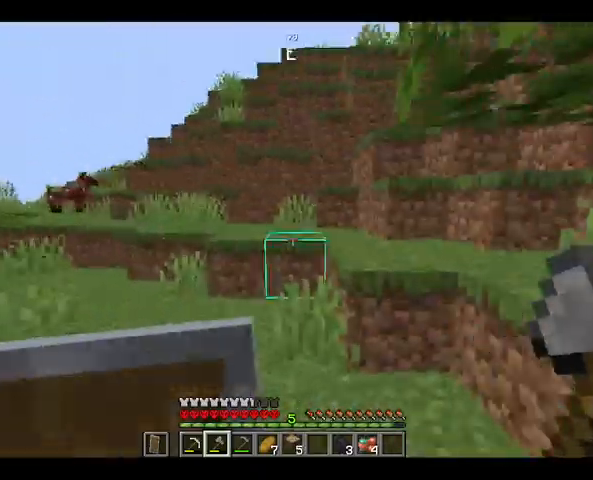
{"keys": ["space", "w"], "mouse": [], "events": [[233, "space", "down"]]}
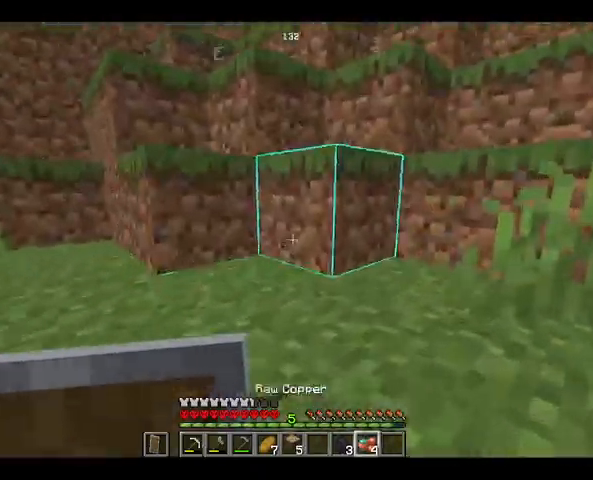
{"keys": ["w"], "mouse": [], "events": [[467, "space", "up"]]}
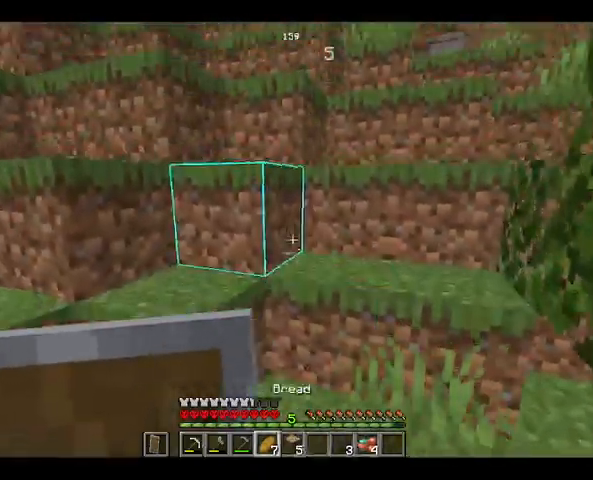
{"keys": ["w"], "mouse": [], "events": [[133, "space", "down"], [367, "space", "up"]]}
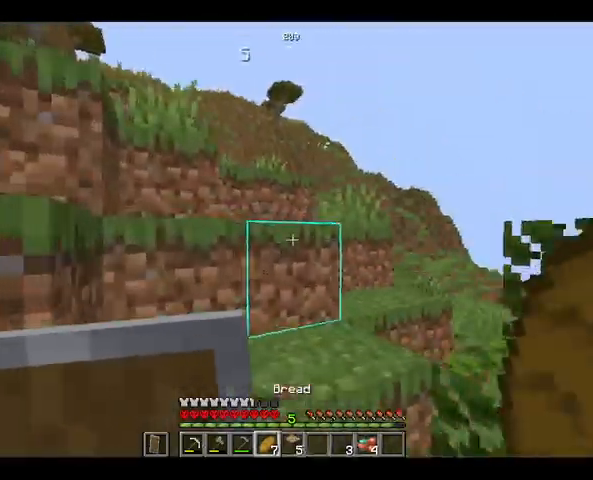
{"keys": ["w"], "mouse": [], "events": [[100, "space", "down"], [300, "space", "up"]]}
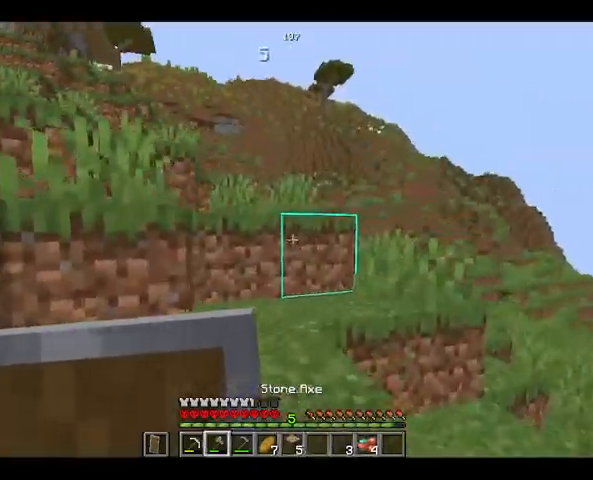
{"keys": ["space", "w"], "mouse": [], "events": [[33, "space", "down"], [233, "space", "up"], [500, "space", "down"]]}
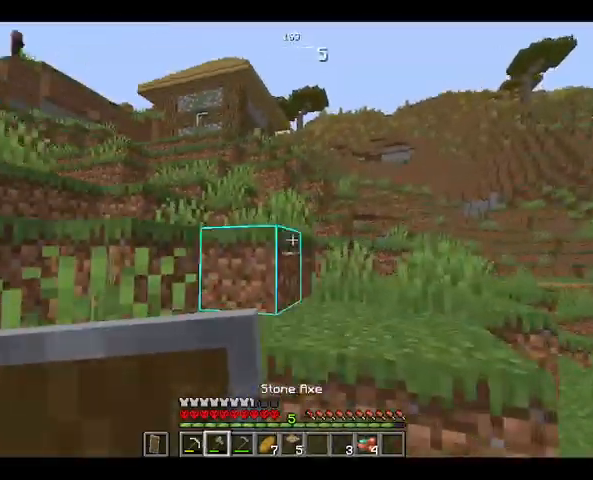
{"keys": ["space", "w"], "mouse": [], "events": [[167, "space", "up"], [433, "space", "down"]]}
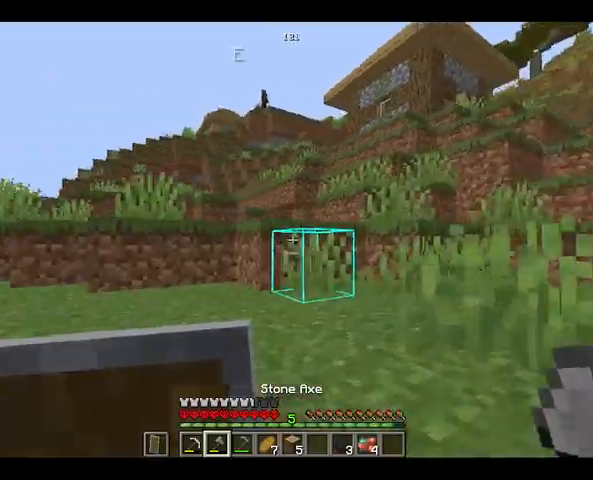
{"keys": ["w"], "mouse": [], "events": [[200, "space", "up"]]}
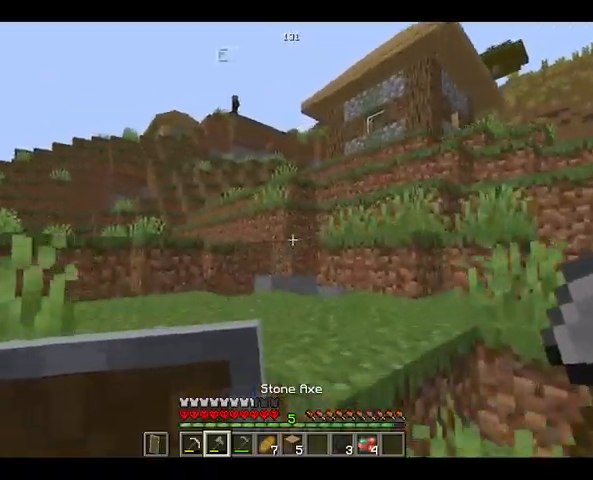
{"keys": ["space", "w"], "mouse": [], "events": [[33, "space", "down"], [167, "space", "up"], [433, "space", "down"]]}
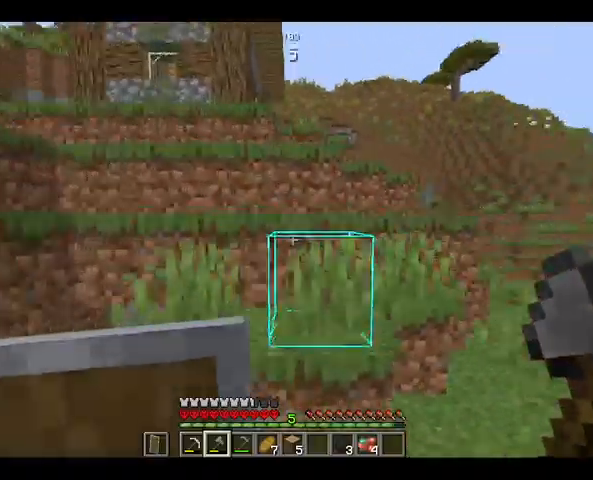
{"keys": ["space", "w"], "mouse": [], "events": [[133, "space", "up"], [267, "space", "down"]]}
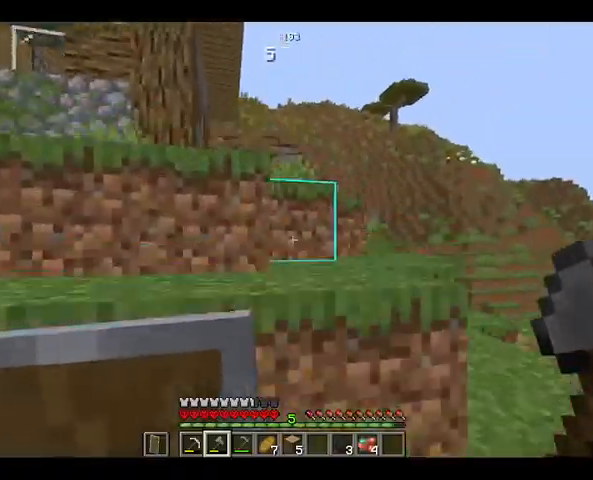
{"keys": ["space", "w"], "mouse": [], "events": [[33, "space", "up"], [200, "space", "down"]]}
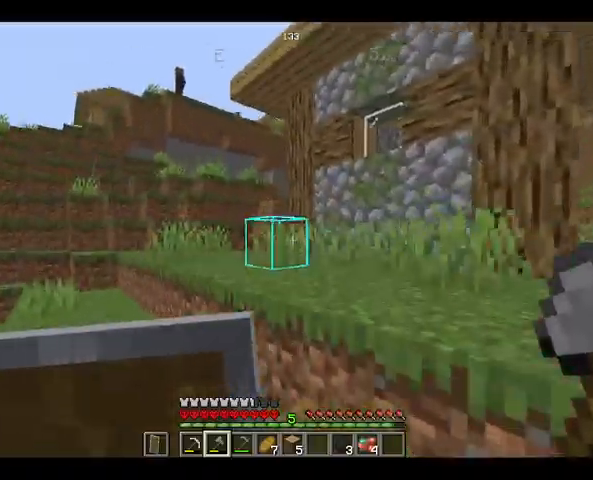
{"keys": ["space", "w"], "mouse": [], "events": [[67, "space", "up"], [333, "space", "down"]]}
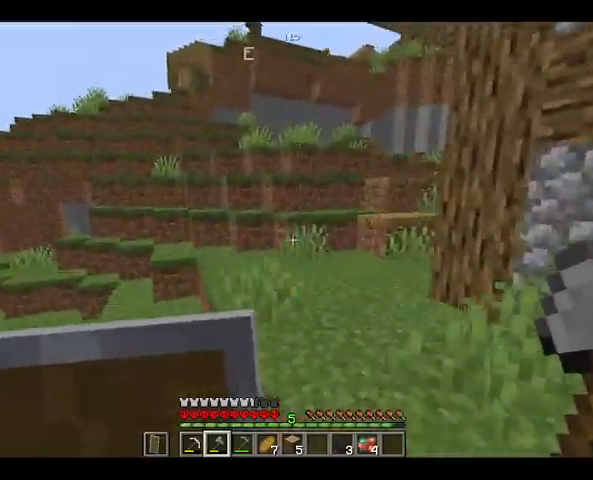
{"keys": ["w"], "mouse": [], "events": [[33, "w", "up"], [67, "space", "up"], [100, "w", "down"]]}
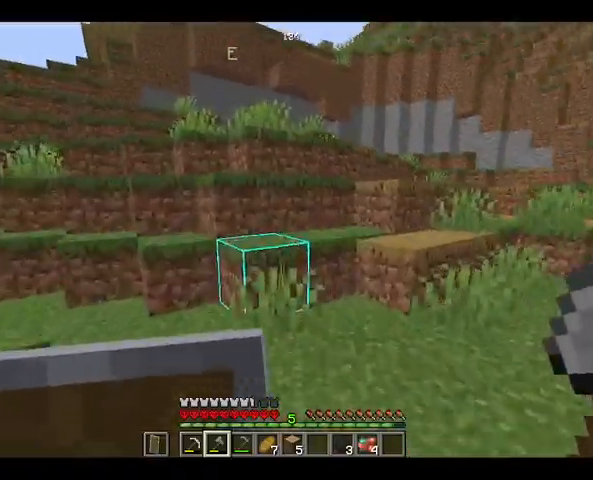
{"keys": ["space", "w"], "mouse": [], "events": [[367, "space", "down"]]}
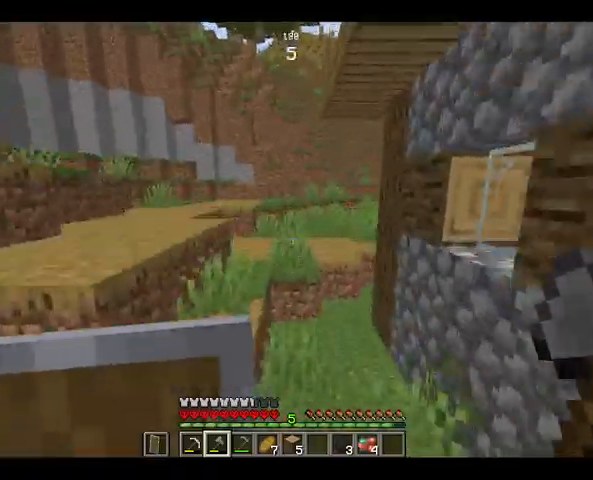
{"keys": ["space", "w"], "mouse": [], "events": [[100, "space", "up"], [333, "space", "down"]]}
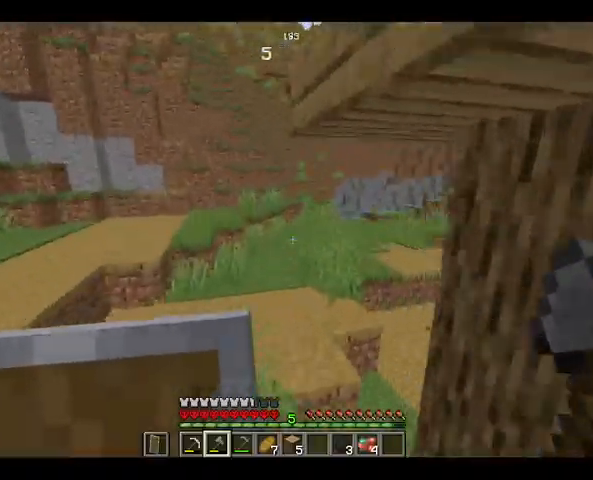
{"keys": ["w"], "mouse": [], "events": [[267, "space", "up"]]}
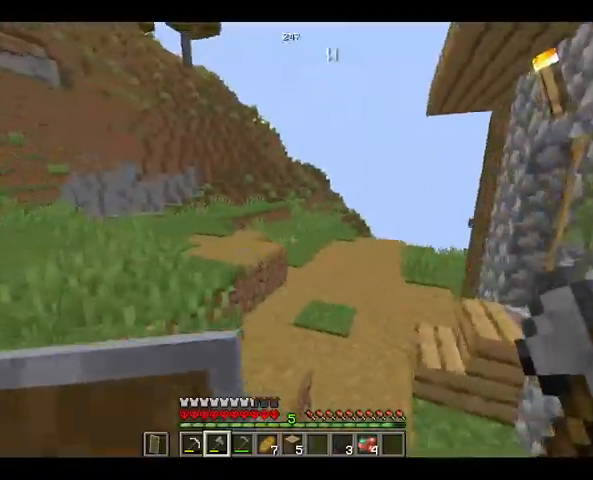
{"keys": [], "mouse": [], "events": [[33, "space", "down"], [333, "space", "up"], [500, "w", "up"]]}
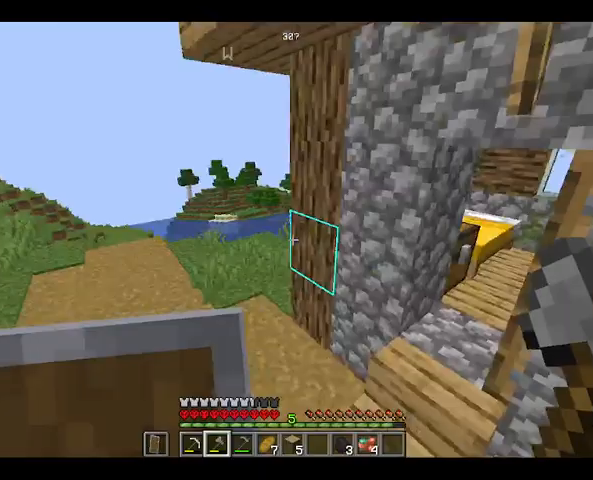
{"keys": [], "mouse": [], "events": [[233, "d", "down"], [333, "d", "up"]]}
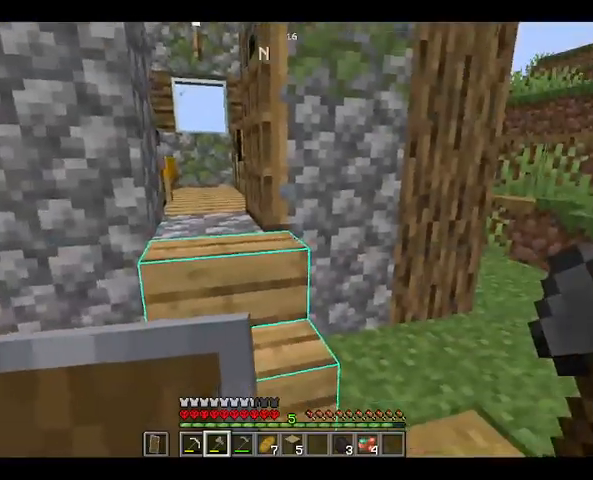
{"keys": ["w"], "mouse": [], "events": [[33, "w", "down"]]}
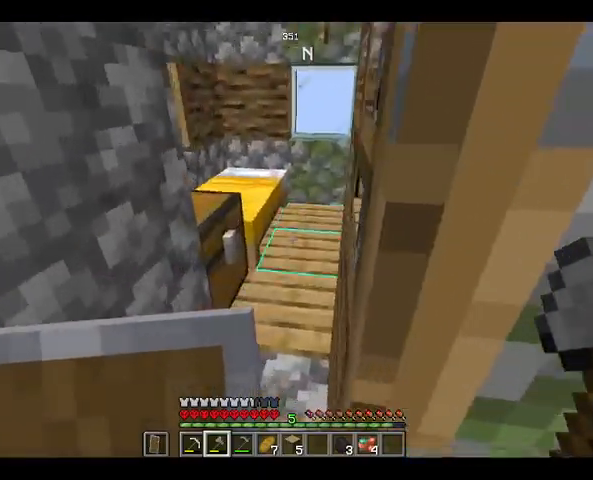
{"keys": ["w"], "mouse": [], "events": []}
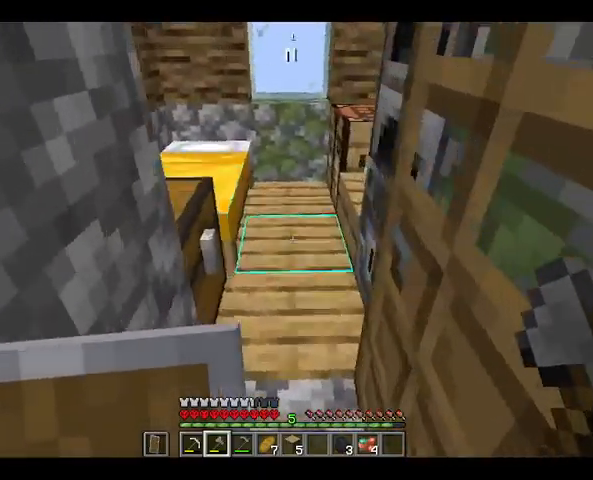
{"keys": [], "mouse": ["right"], "events": [[267, "w", "up"], [467, "mouse_right", "down"]]}
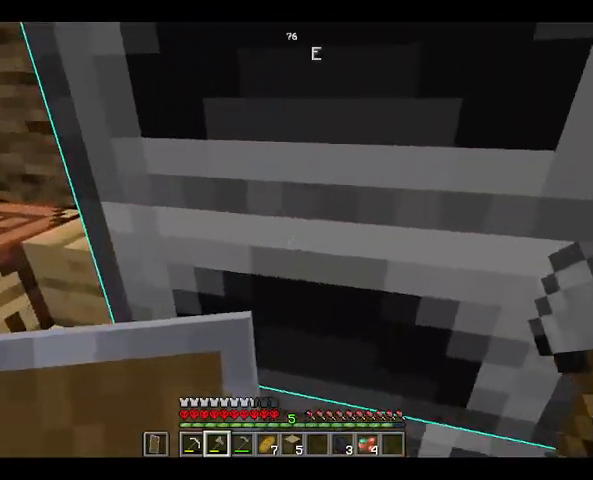
{"keys": [], "mouse": [], "events": [[133, "mouse_right", "up"]]}
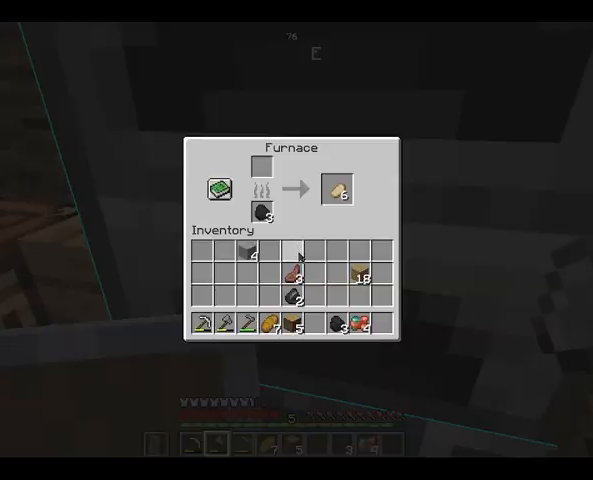
{"keys": [], "mouse": [], "events": []}
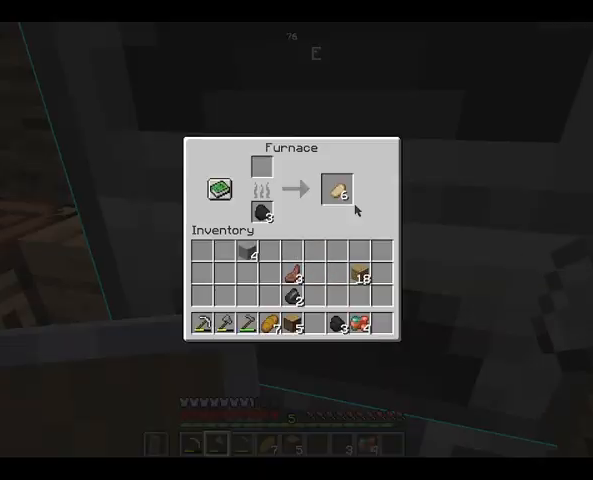
{"keys": [], "mouse": [], "events": []}
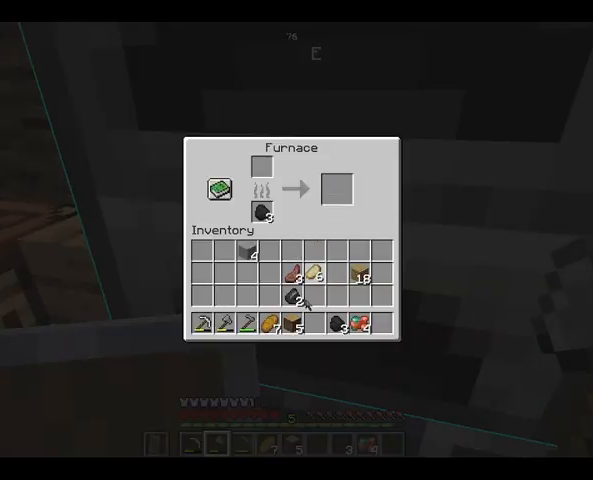
{"keys": [], "mouse": [], "events": []}
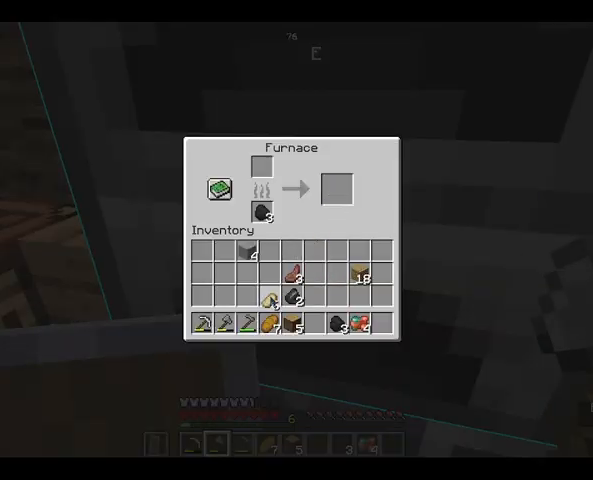
{"keys": [], "mouse": [], "events": []}